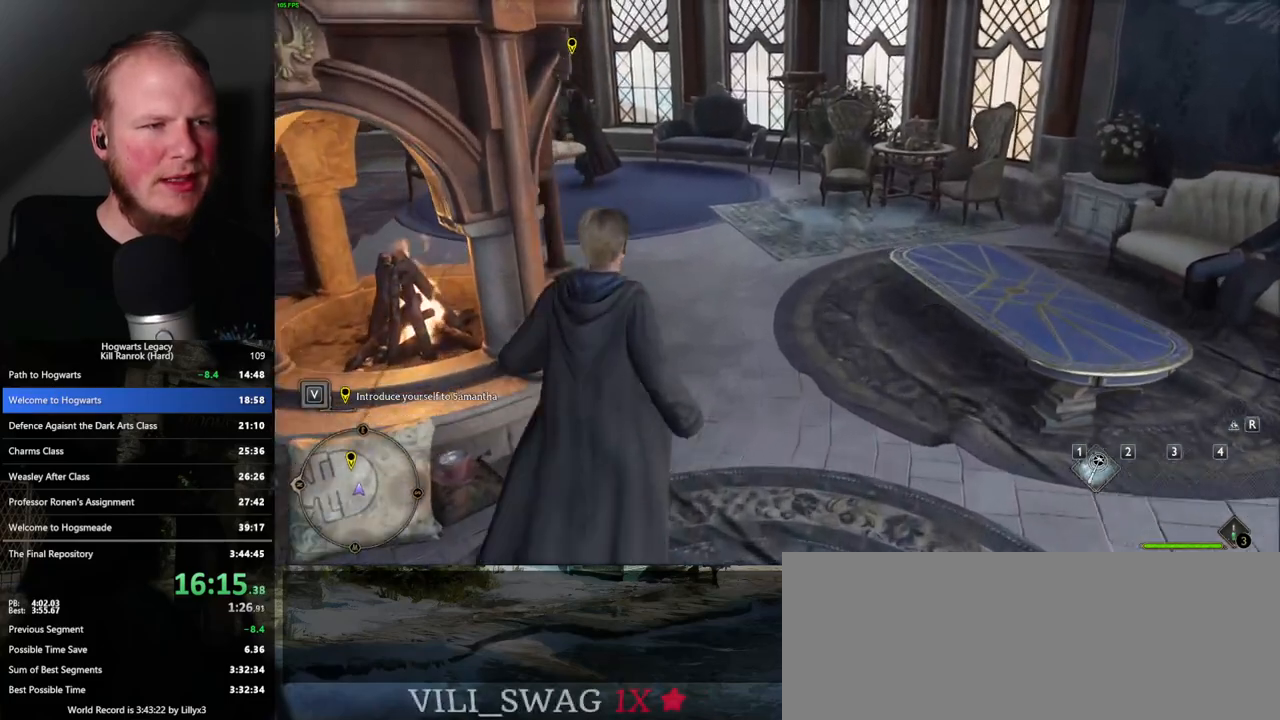
Gameplay with keyboard and mouse; each line is a JSON object with the keys and mouse buttons held at the frame after it. "events" lists presses ("down") and releases ("up") of ".", "/", "0", "1", "2", "3", "4", "5", "6", "7", "8", "9", "a", "alt_l", "alt_r", "b", "backslash", "backspace", "c", "caps_lock", "comma", "ctrl_l", "ctrl_r", "d", "e", "equals", "escape", "f", "f1", "f10", "f11", "f12", "f2", "f3", "f4", "f5", "f6", "f7", "f8", "f9", "g", "h", "i", "j", "k", "l", "lbracket", "m", "minus", "n", "o", "p", "q", "quote", "r", "rbracket", "return", "s", "semicolon", "shift_l", "shift_r", "space", "super_l", "super_r", "t", "tab", "tilde", "u", "v", "w", "x", "y", "z", "mouse_left", "mouse_right", "mouse_mb4" and "mouse_mb5" between this image and that frame as [ms after this image, input, new state], when the widget could be followed in between; "mouse_wheel" appears only as held states. "mouse_left", "mouse_wheel", "mouse_right", "mouse_mb4", "mouse_mb5" = the "left", "wheel", "right", "mb4", "mb5" buttons of the "mouse" list. No other keys are recorded. "wheel" means that the mouse wheel is clicked or scrolled. Mouse movement is not recorded.
{"keys": ["w"], "mouse": [], "events": []}
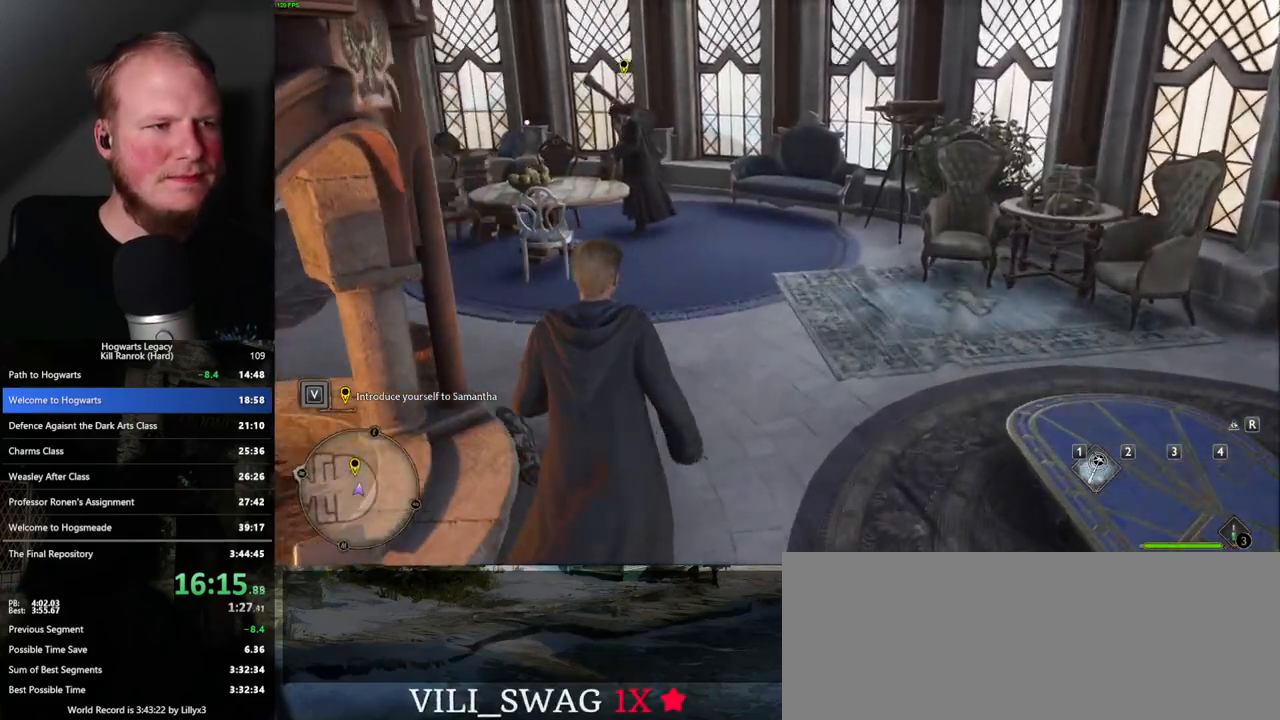
{"keys": ["w"], "mouse": [], "events": []}
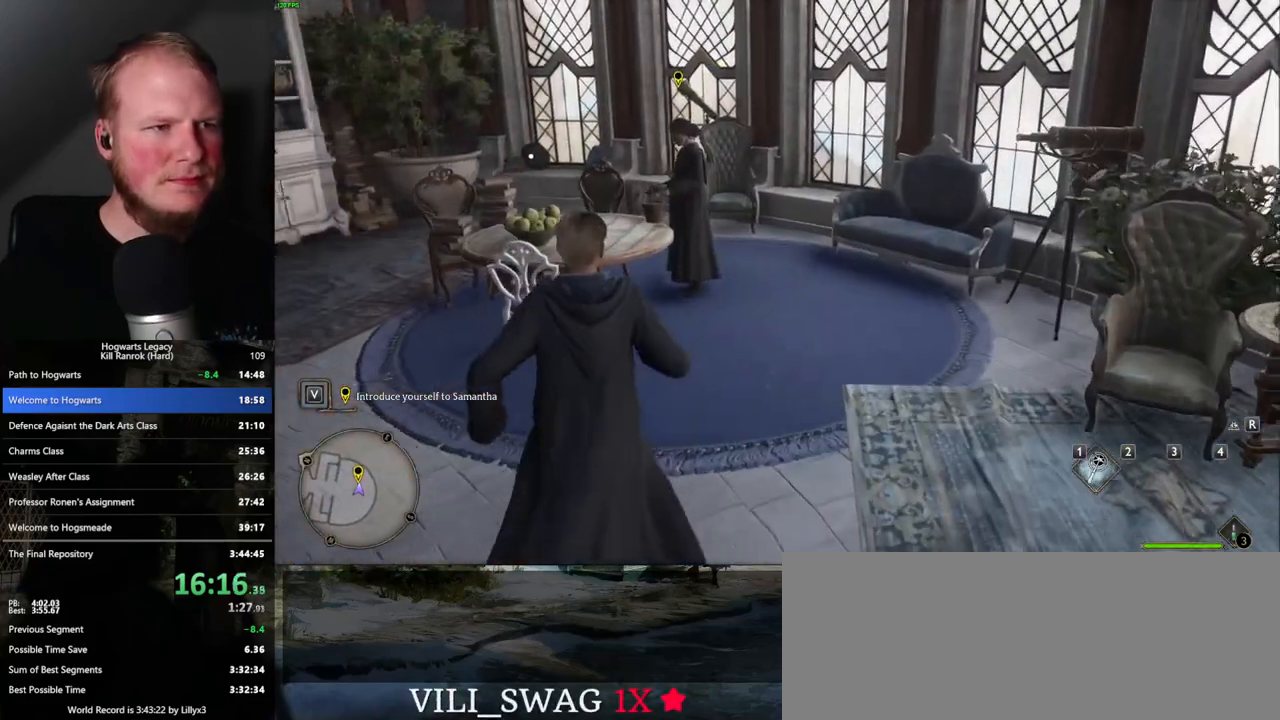
{"keys": ["f", "w"], "mouse": [], "events": [[450, "f", "down"]]}
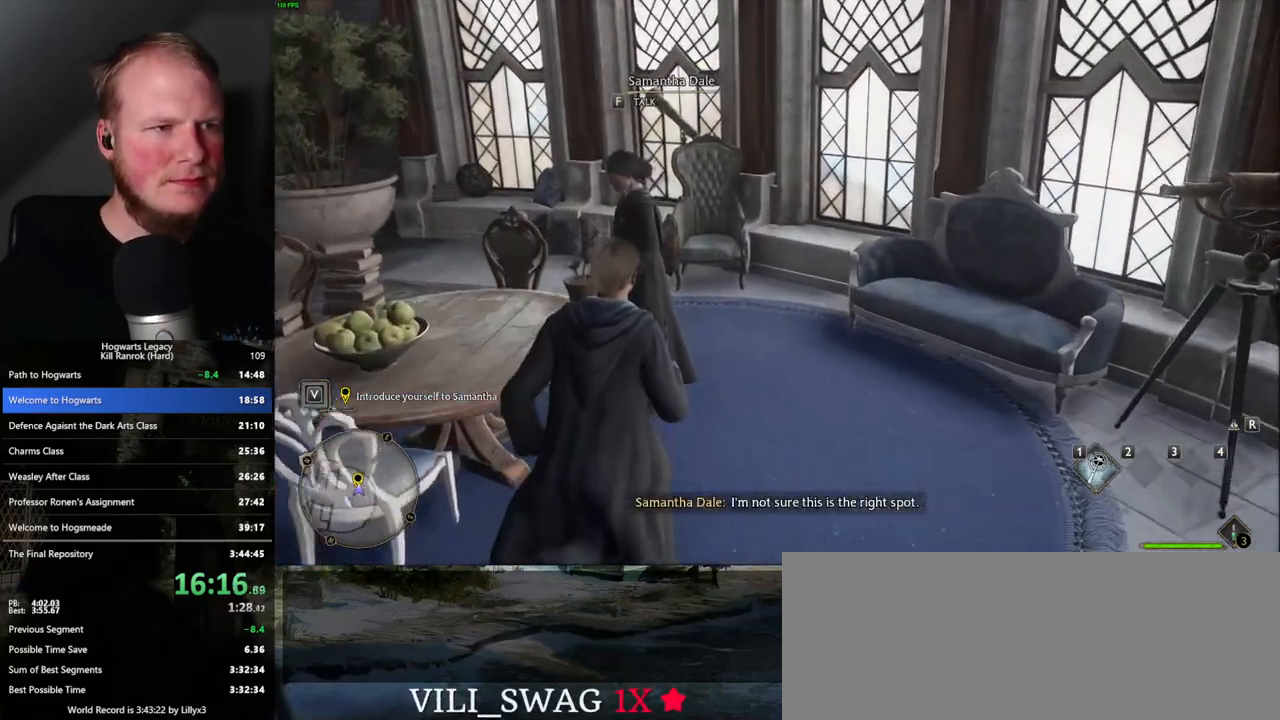
{"keys": ["q"], "mouse": [], "events": [[67, "w", "up"], [100, "f", "up"], [117, "q", "down"]]}
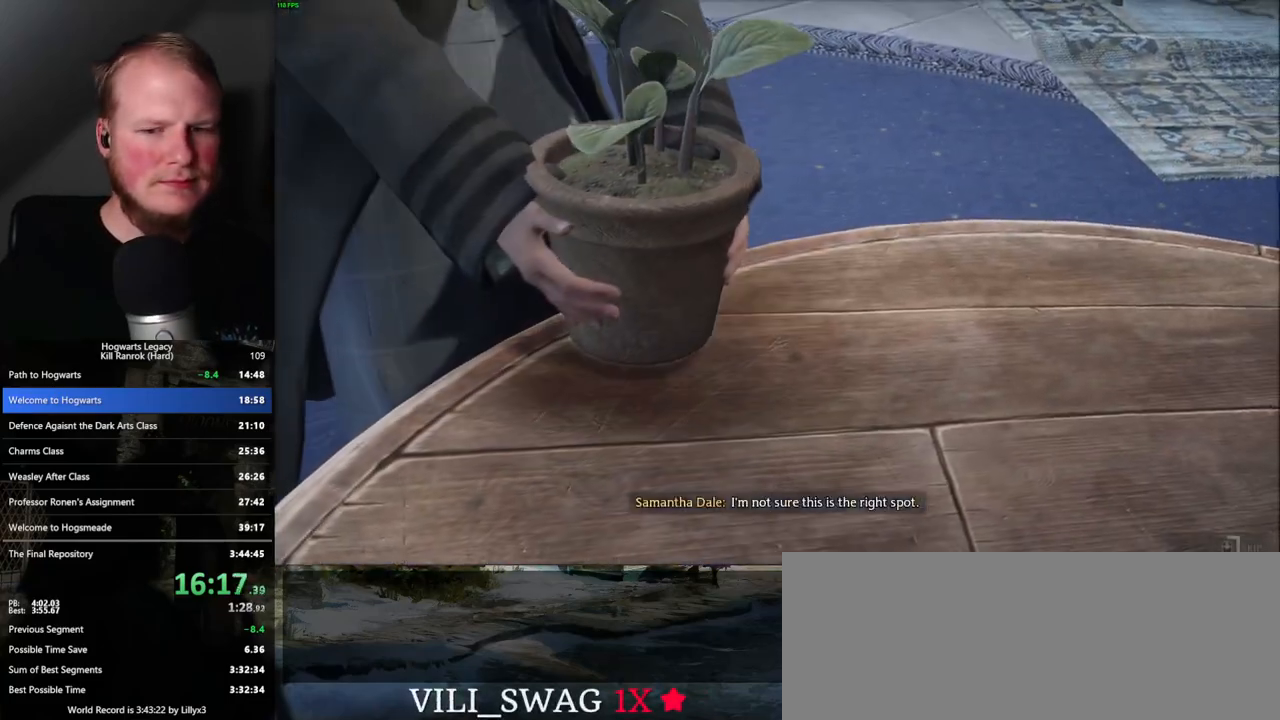
{"keys": ["q"], "mouse": [], "events": []}
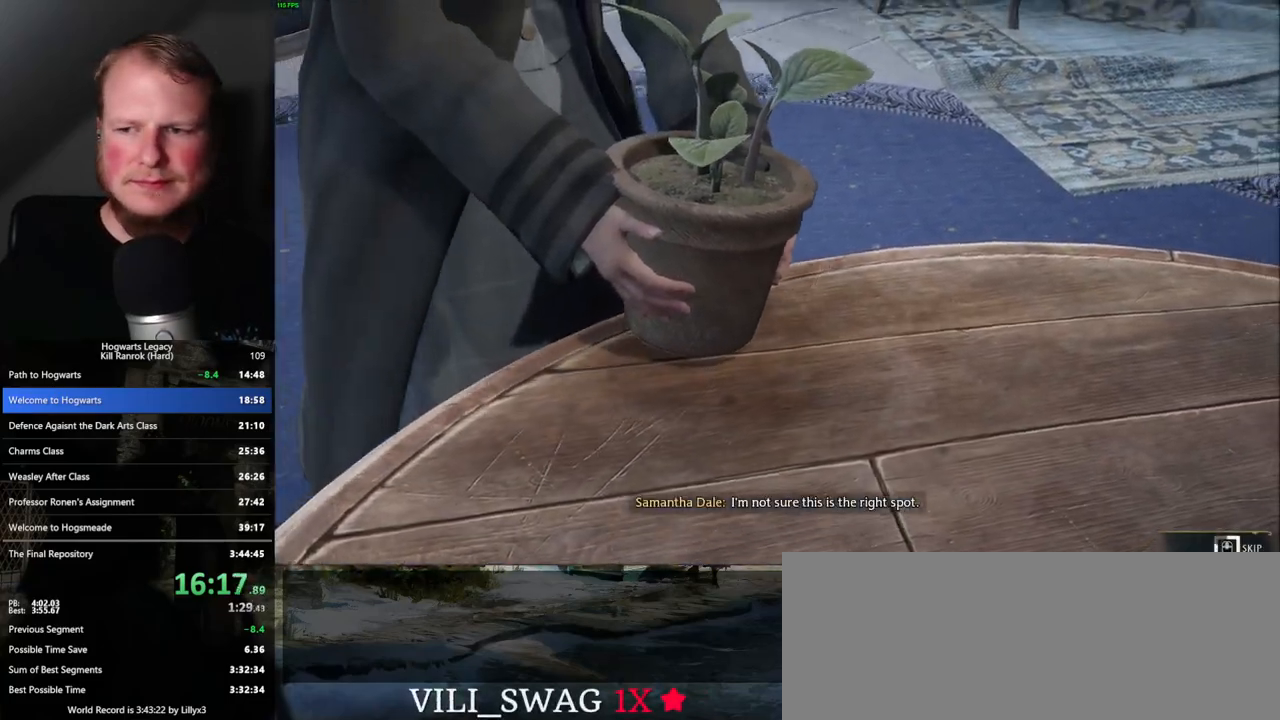
{"keys": ["q"], "mouse": [], "events": []}
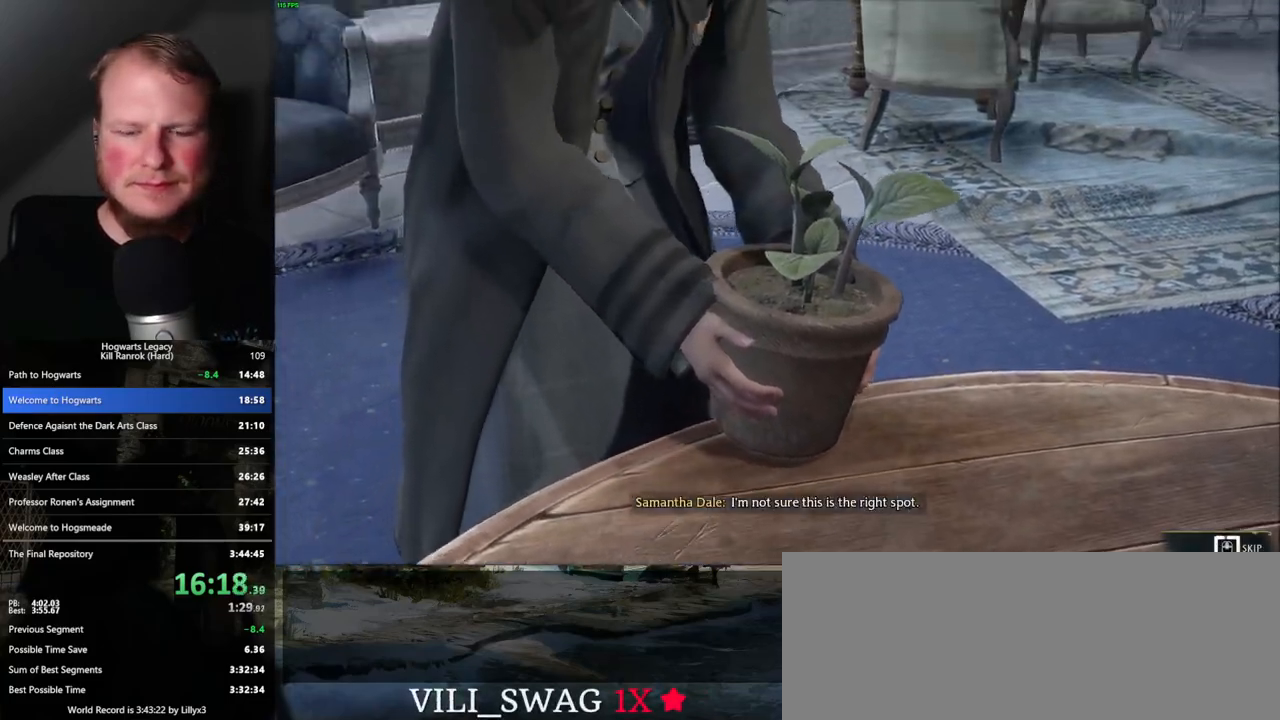
{"keys": ["q"], "mouse": [], "events": []}
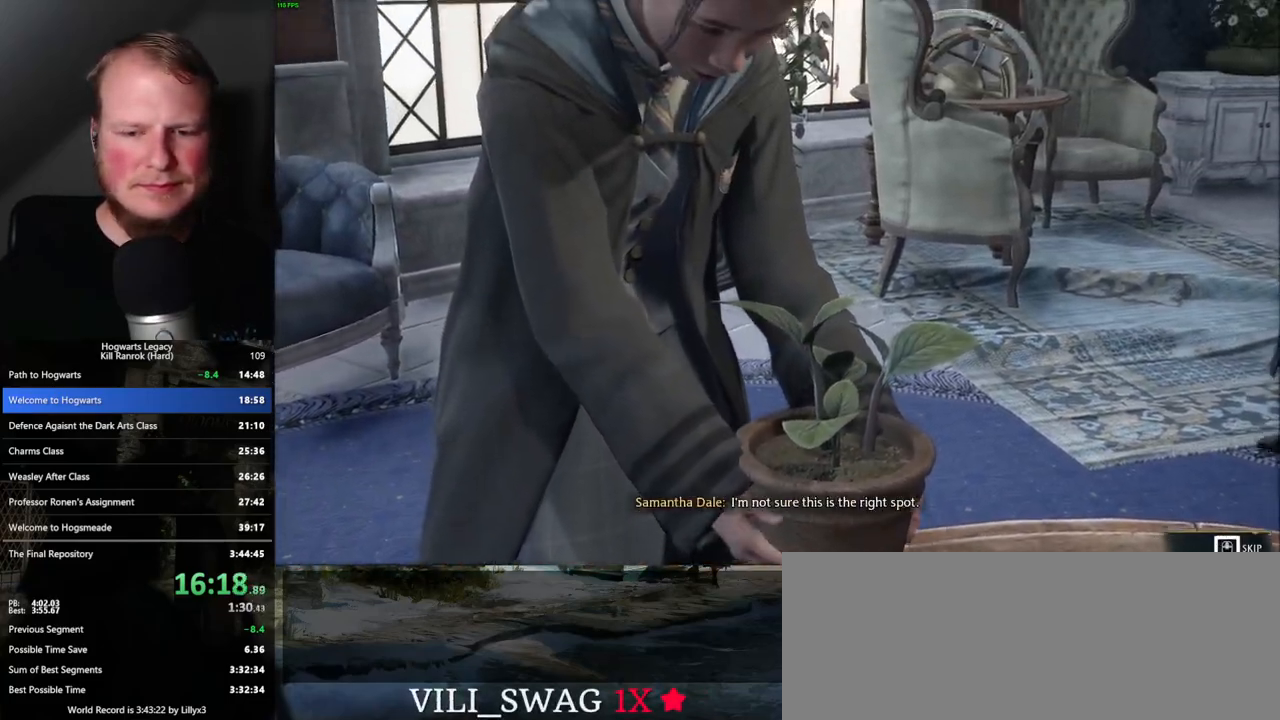
{"keys": ["q"], "mouse": [], "events": [[350, "q", "up"], [400, "space", "down"], [450, "q", "down"], [500, "space", "up"]]}
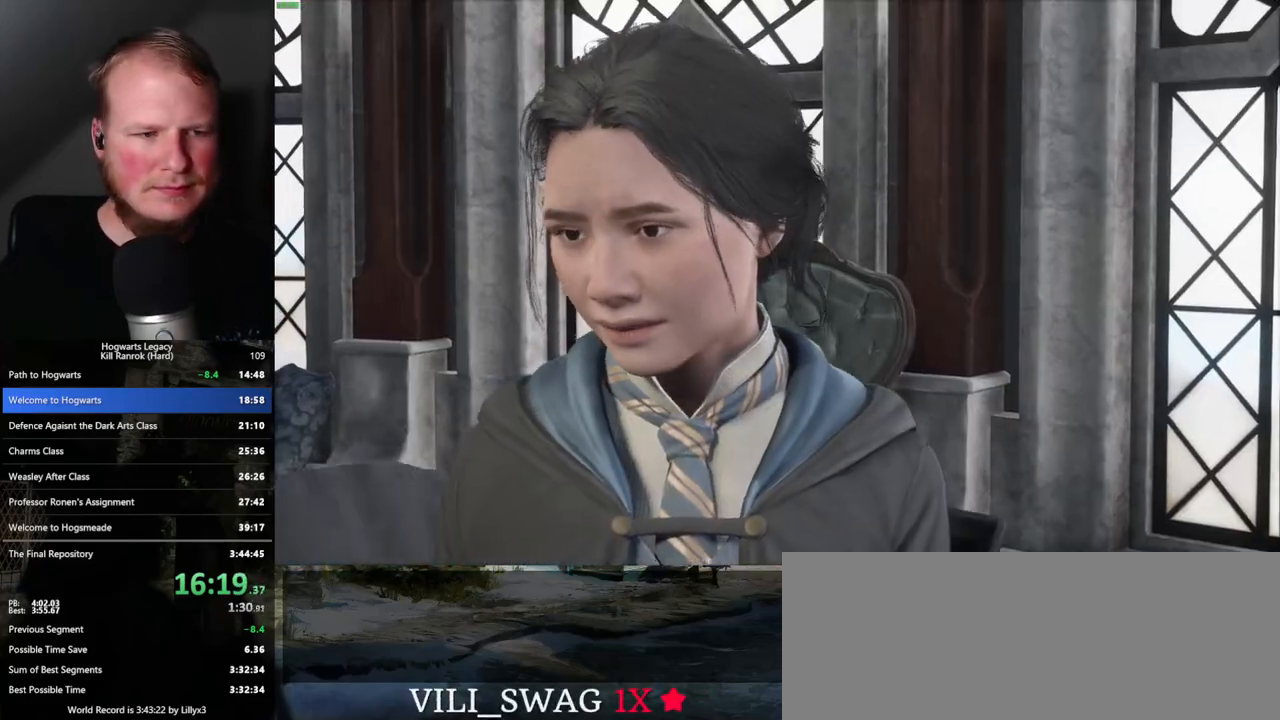
{"keys": [], "mouse": [], "events": [[17, "q", "up"], [100, "q", "down"], [100, "space", "down"], [167, "q", "up"], [183, "space", "up"], [250, "q", "down"], [267, "space", "down"], [317, "q", "up"], [333, "space", "up"], [400, "q", "down"], [417, "space", "down"], [467, "q", "up"], [467, "space", "up"]]}
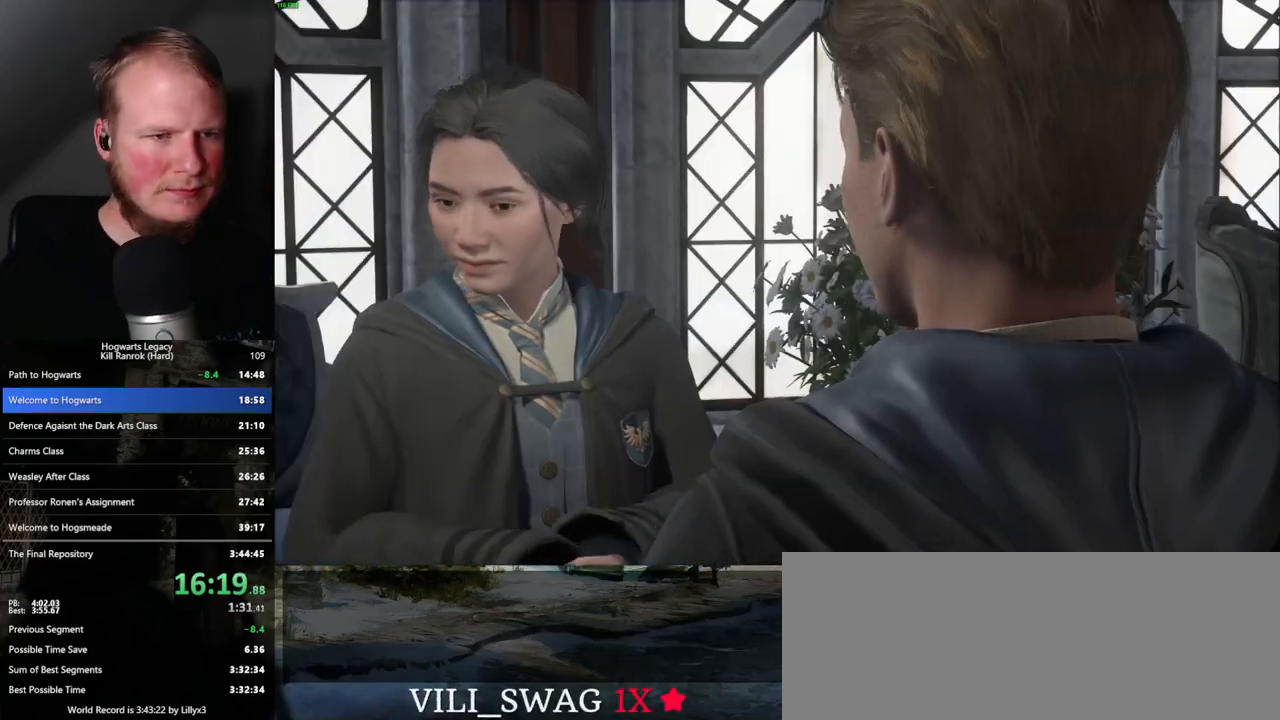
{"keys": ["q"], "mouse": ["wheel"]}
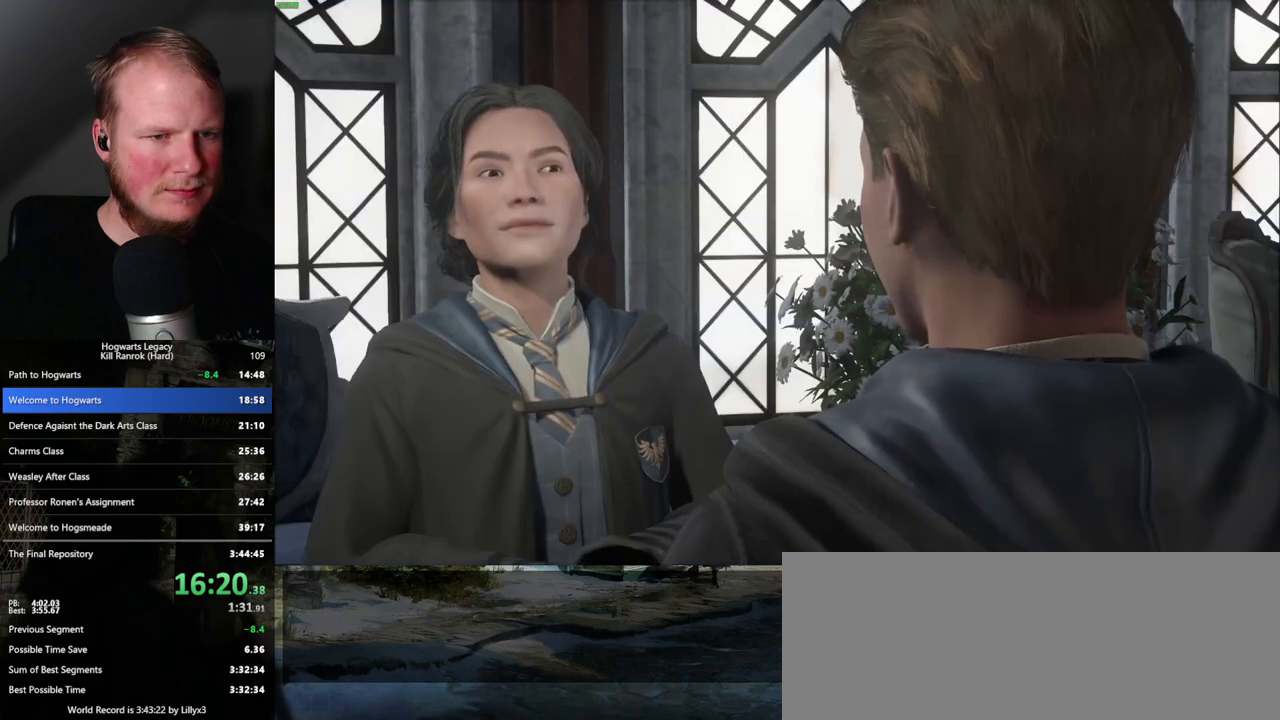
{"keys": ["q", "space"], "mouse": []}
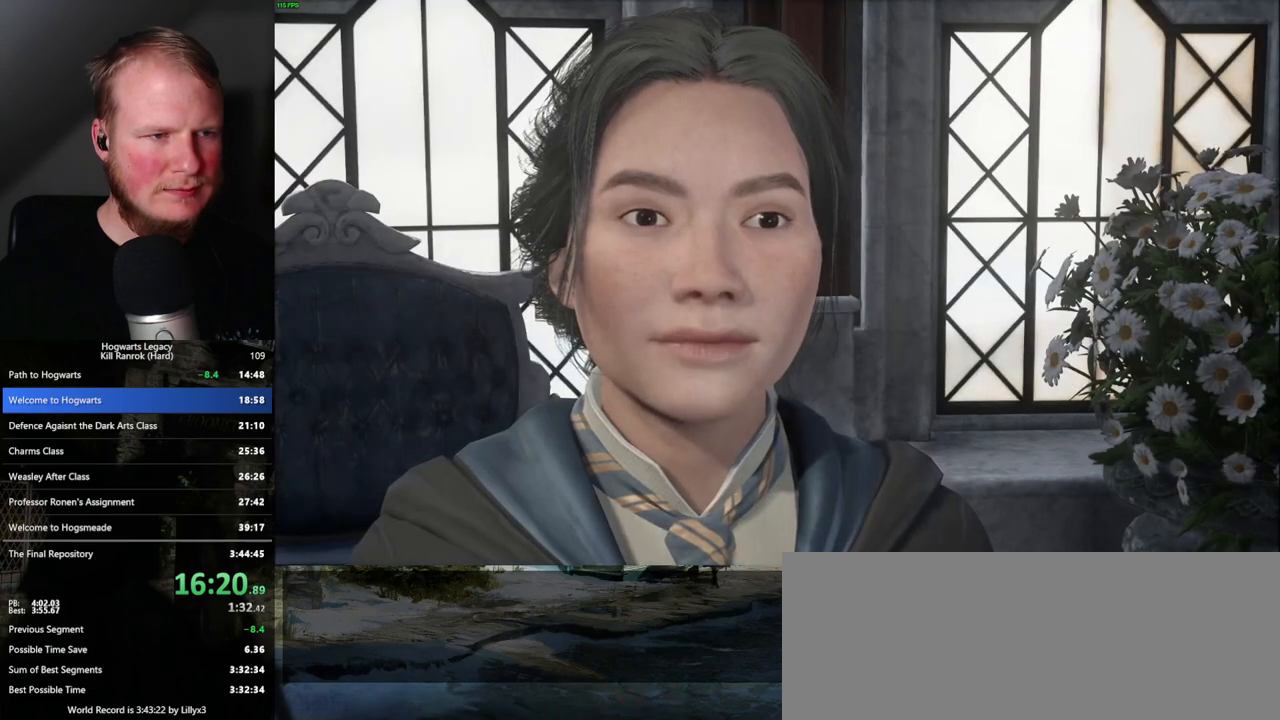
{"keys": [], "mouse": [], "events": [[17, "q", "up"], [33, "space", "up"], [100, "q", "down"], [117, "space", "down"], [167, "q", "up"], [167, "space", "up"], [250, "q", "down"], [267, "space", "down"], [317, "q", "up"], [317, "space", "up"], [400, "q", "down"], [417, "space", "down"], [467, "q", "up"], [467, "space", "up"]]}
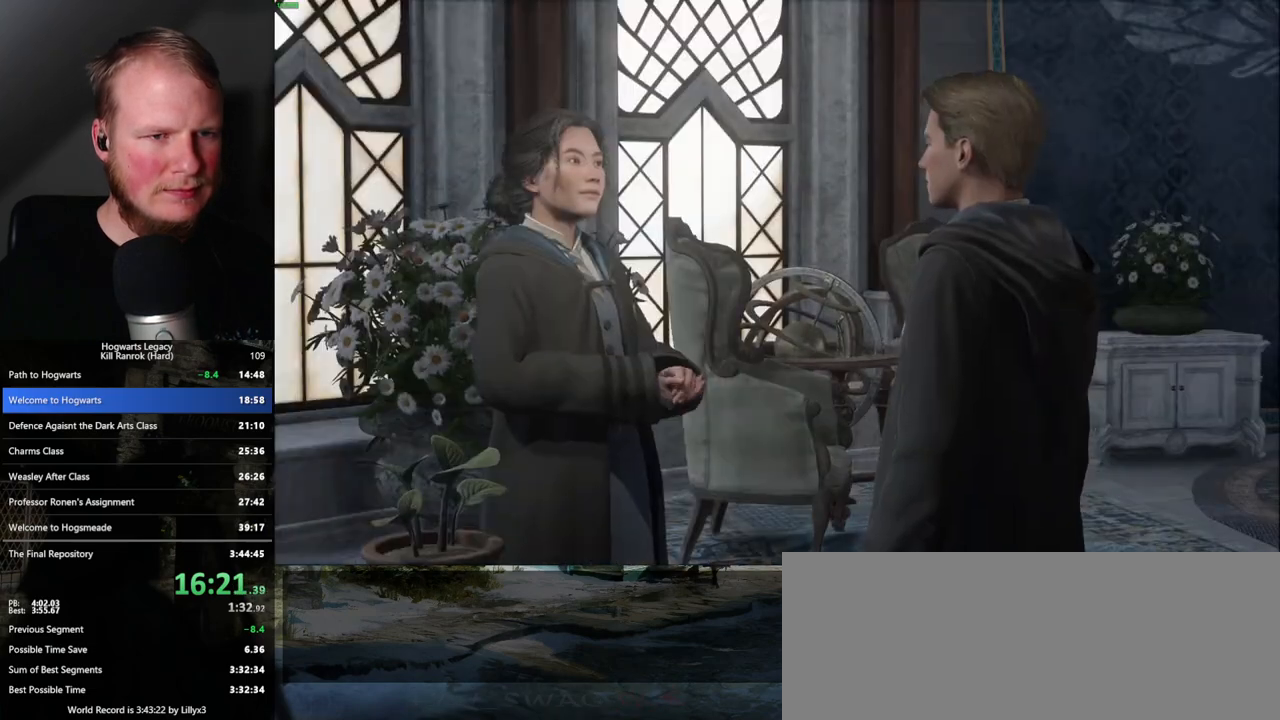
{"keys": [], "mouse": ["wheel"]}
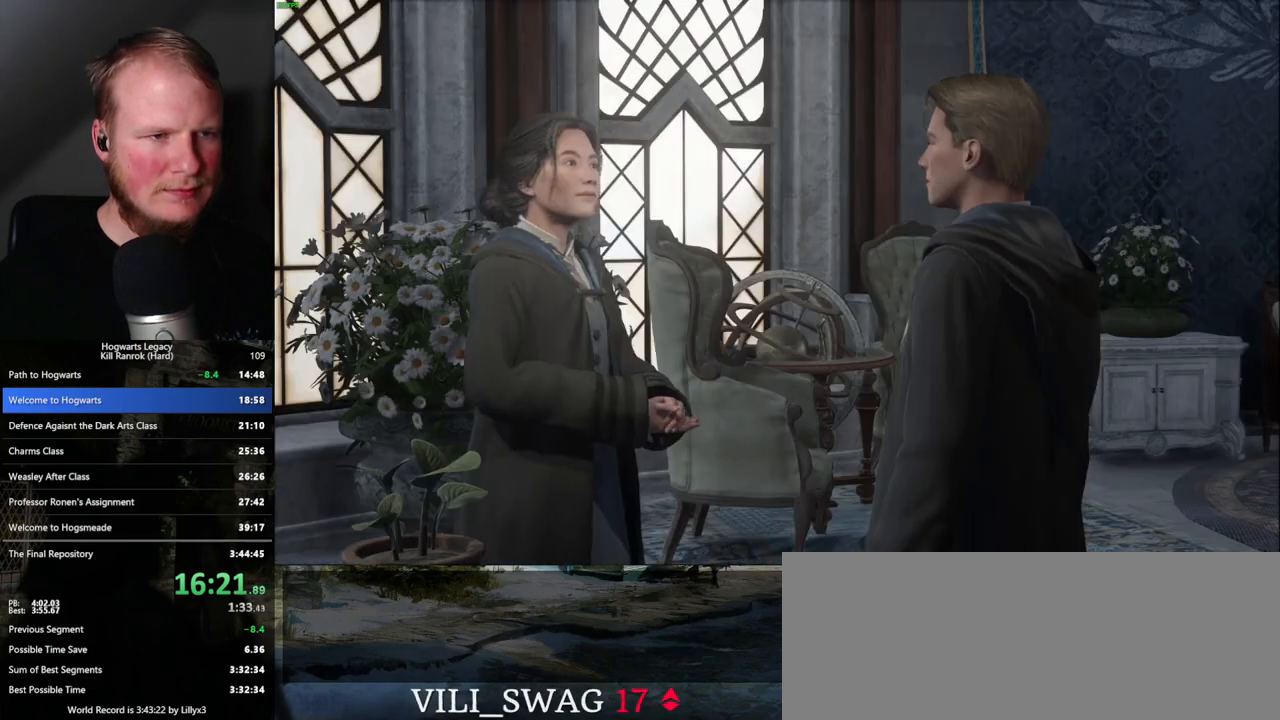
{"keys": ["q", "space"], "mouse": []}
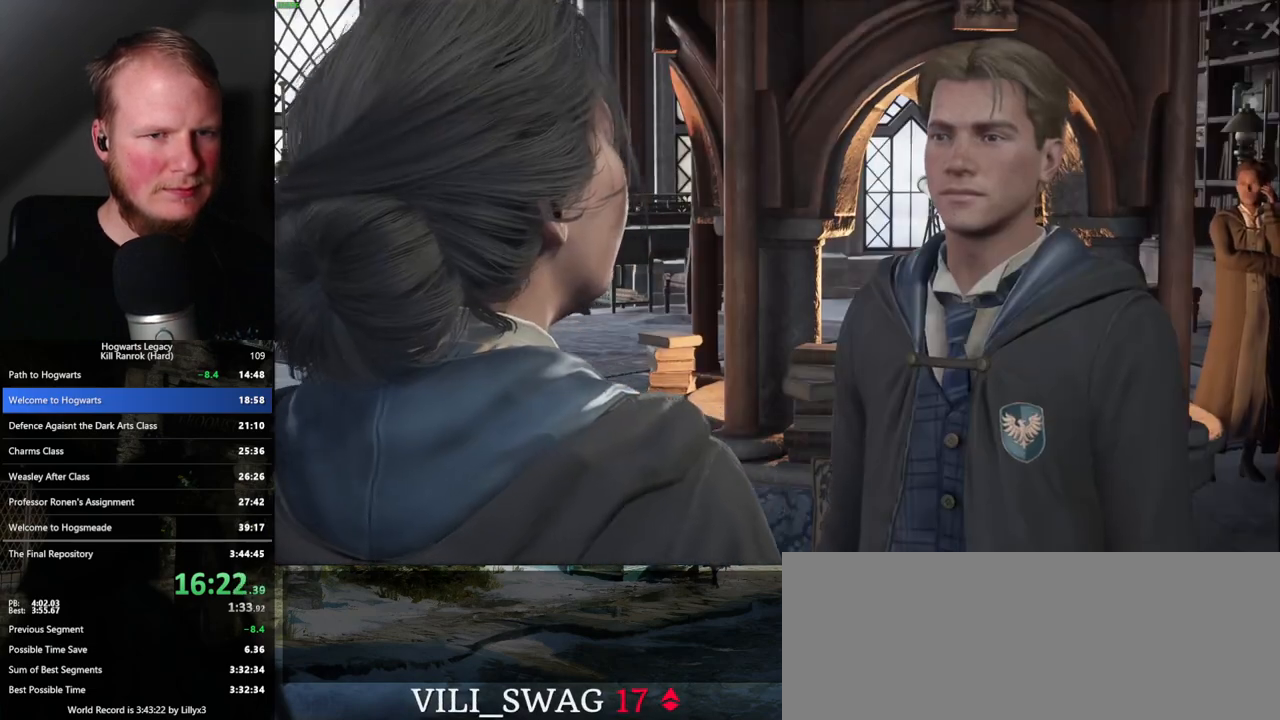
{"keys": [], "mouse": [], "events": [[33, "q", "up"], [33, "space", "up"], [117, "q", "down"], [133, "space", "down"], [183, "q", "up"], [183, "space", "up"], [283, "q", "down"], [283, "space", "down"], [317, "q", "up"], [333, "space", "up"], [417, "q", "down"], [417, "space", "down"], [483, "space", "up"], [500, "q", "up"]]}
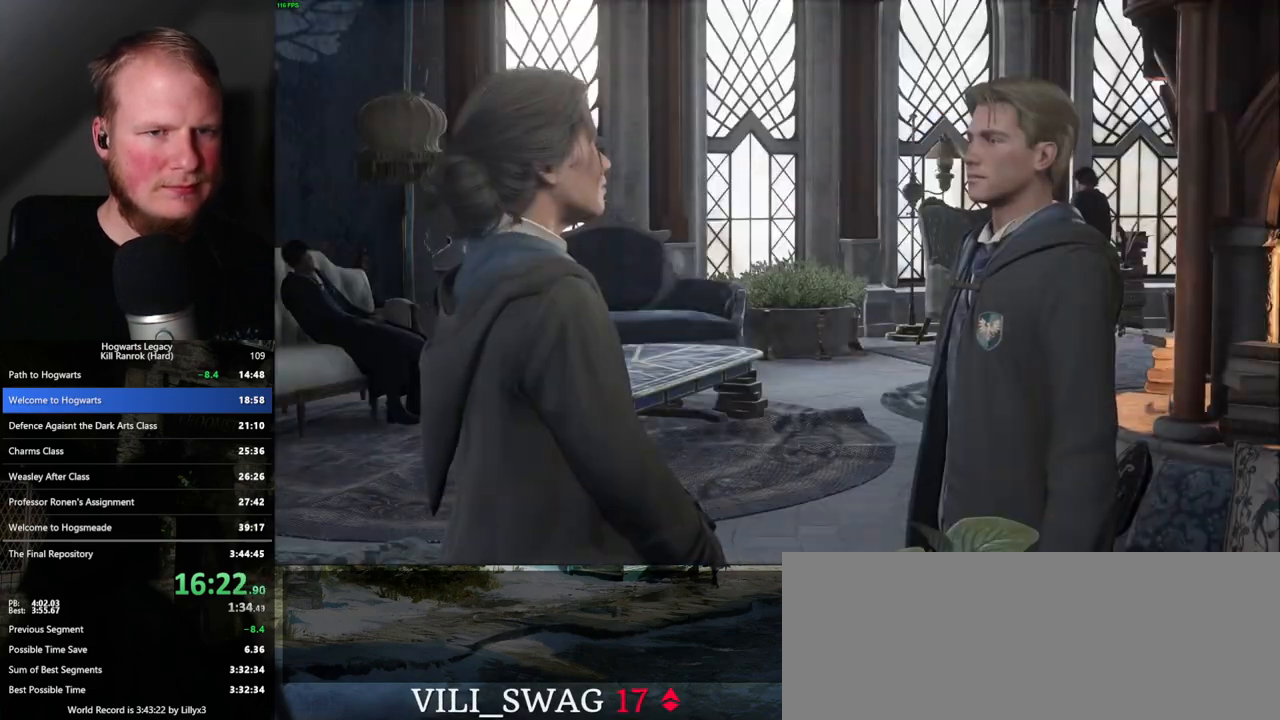
{"keys": [], "mouse": [], "events": [[67, "q", "down"], [83, "space", "down"], [133, "q", "up"], [133, "space", "up"], [217, "q", "down"], [250, "space", "down"], [283, "space", "up"], [300, "q", "up"], [383, "q", "down"], [417, "space", "down"], [450, "q", "up"], [483, "space", "up"]]}
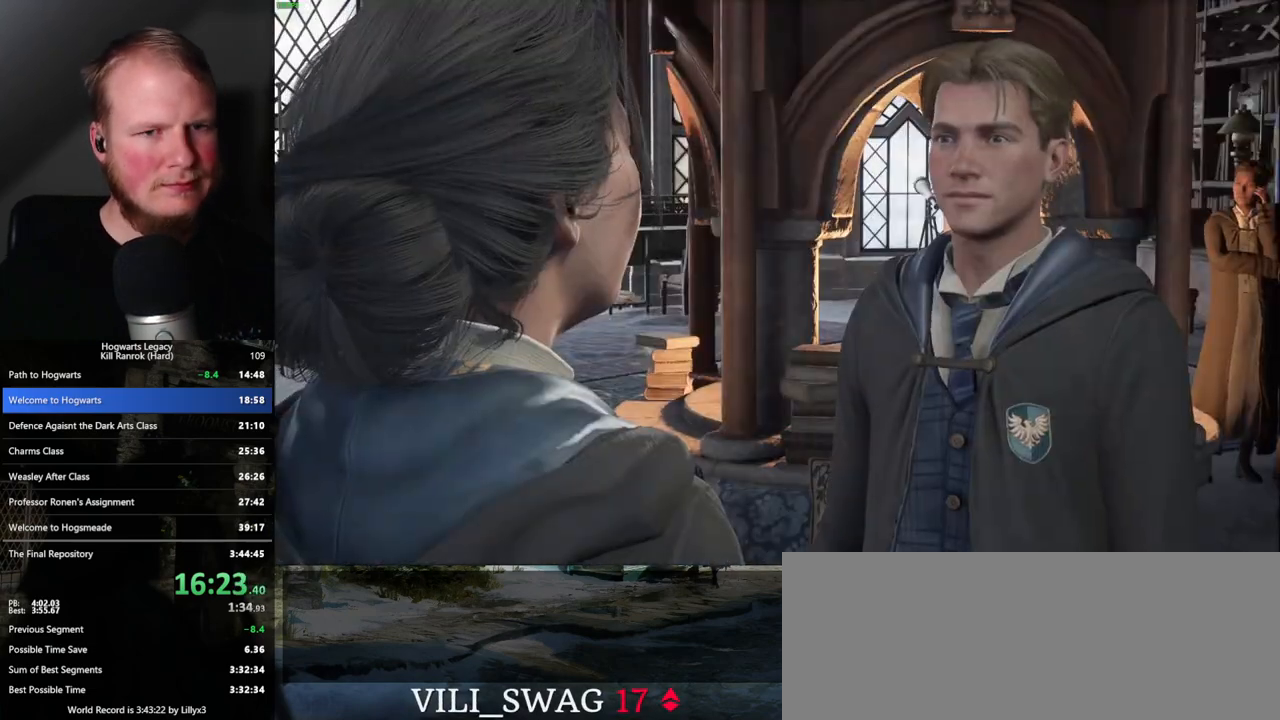
{"keys": [], "mouse": [], "events": [[50, "q", "down"], [50, "space", "down"], [100, "q", "up"], [100, "space", "up"], [217, "q", "down"], [233, "space", "down"], [283, "q", "up"], [283, "space", "up"], [367, "q", "down"], [400, "space", "down"], [433, "q", "up"], [433, "space", "up"]]}
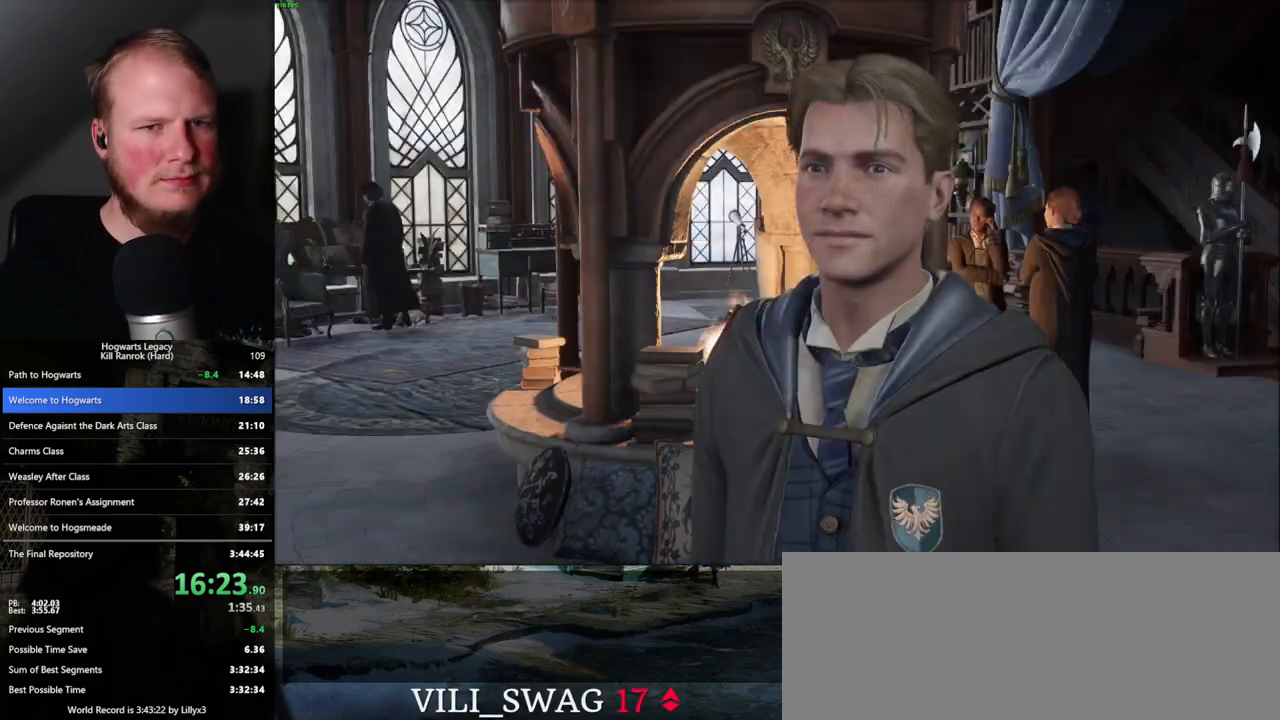
{"keys": ["q", "space"], "mouse": [], "events": [[17, "q", "down"], [33, "space", "down"], [83, "space", "up"], [100, "q", "up"], [167, "q", "down"], [183, "space", "down"], [250, "q", "up"], [250, "space", "up"], [317, "q", "down"], [350, "space", "down"], [383, "space", "up"], [400, "q", "up"], [483, "q", "down"], [500, "space", "down"]]}
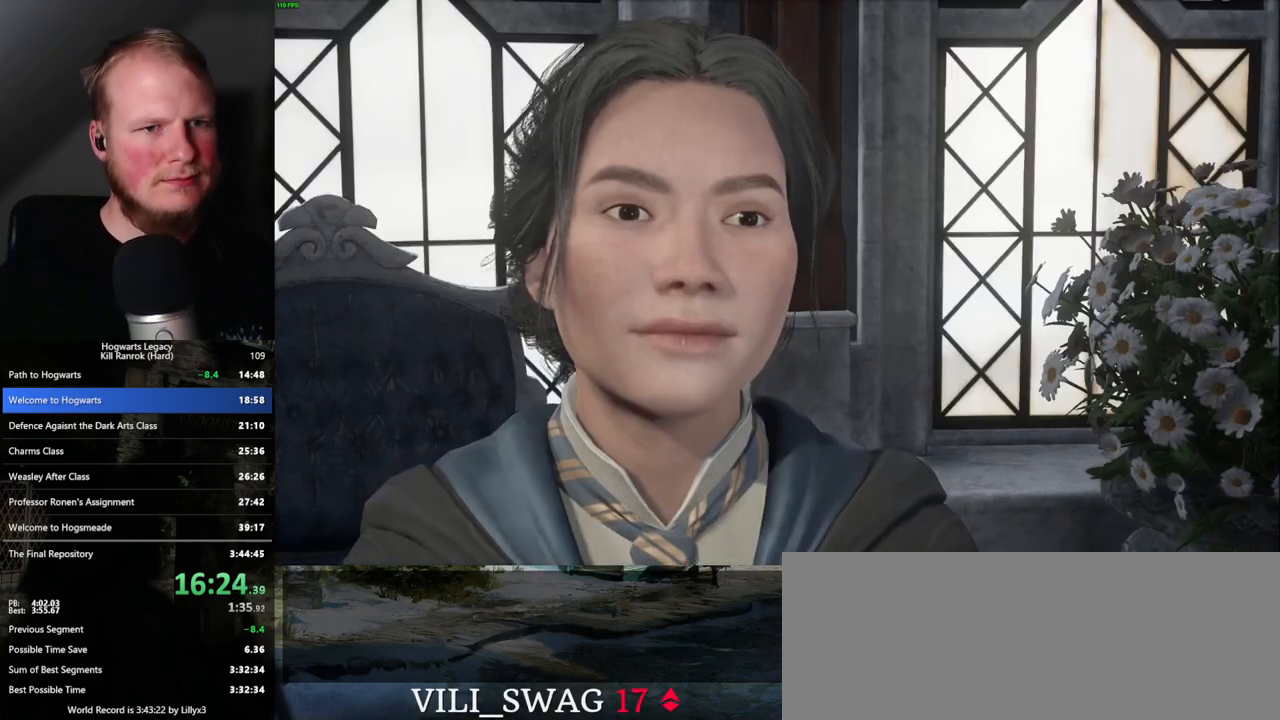
{"keys": ["q"], "mouse": [], "events": [[50, "q", "up"], [50, "space", "up"], [133, "q", "down"], [150, "space", "down"], [200, "q", "up"], [200, "space", "up"], [283, "q", "down"], [300, "space", "down"], [367, "q", "up"], [367, "space", "up"], [433, "q", "down"], [450, "space", "down"], [500, "space", "up"]]}
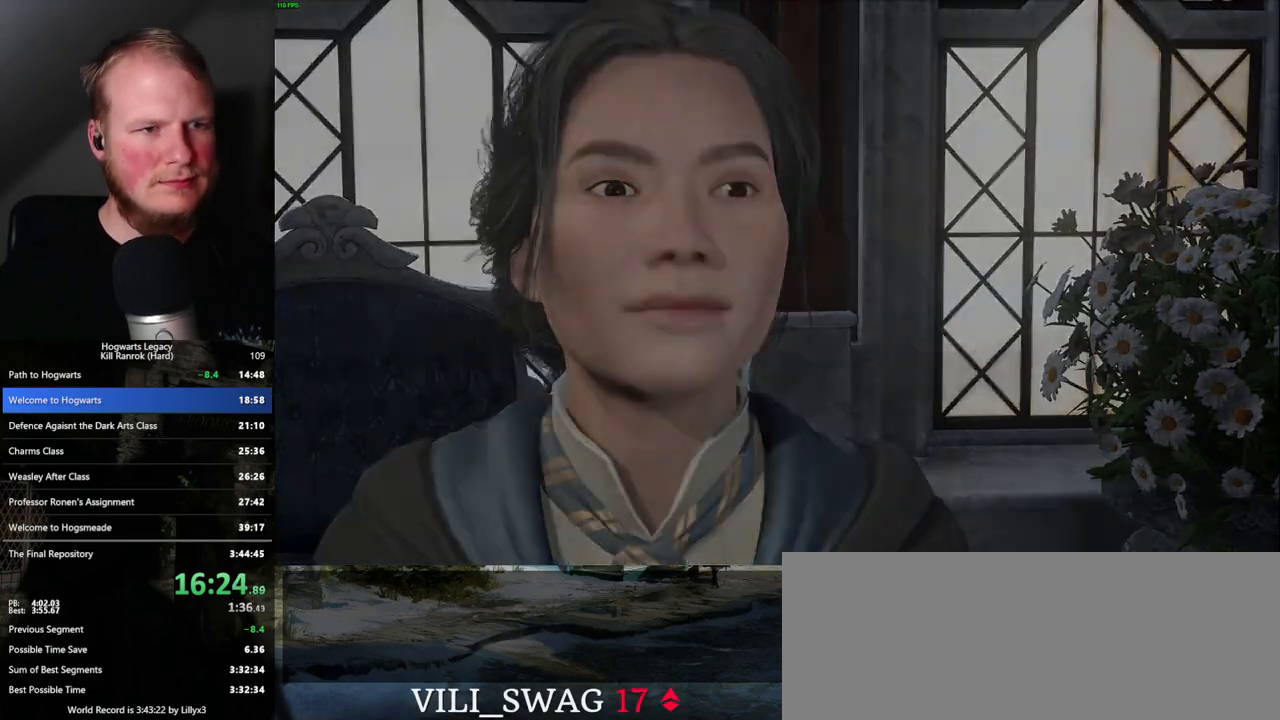
{"keys": [], "mouse": [], "events": [[50, "q", "up"], [83, "q", "down"], [100, "space", "down"], [167, "q", "up"], [183, "space", "up"]]}
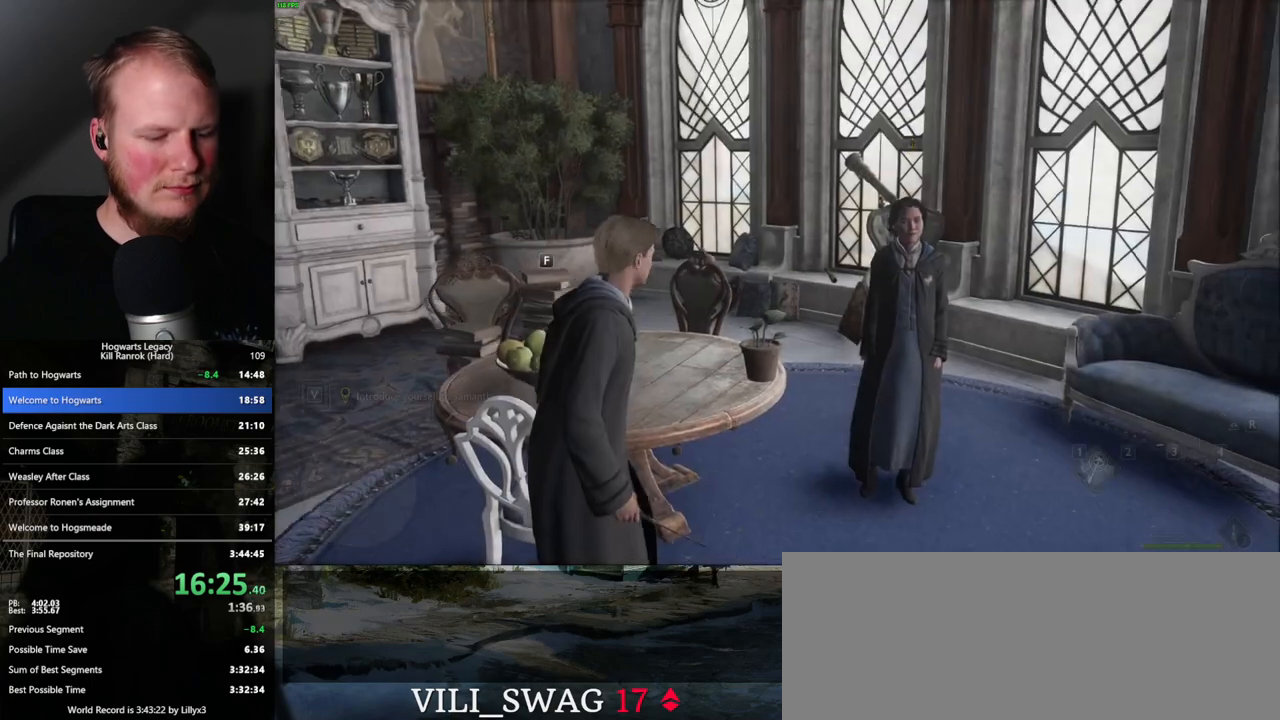
{"keys": [], "mouse": [], "events": []}
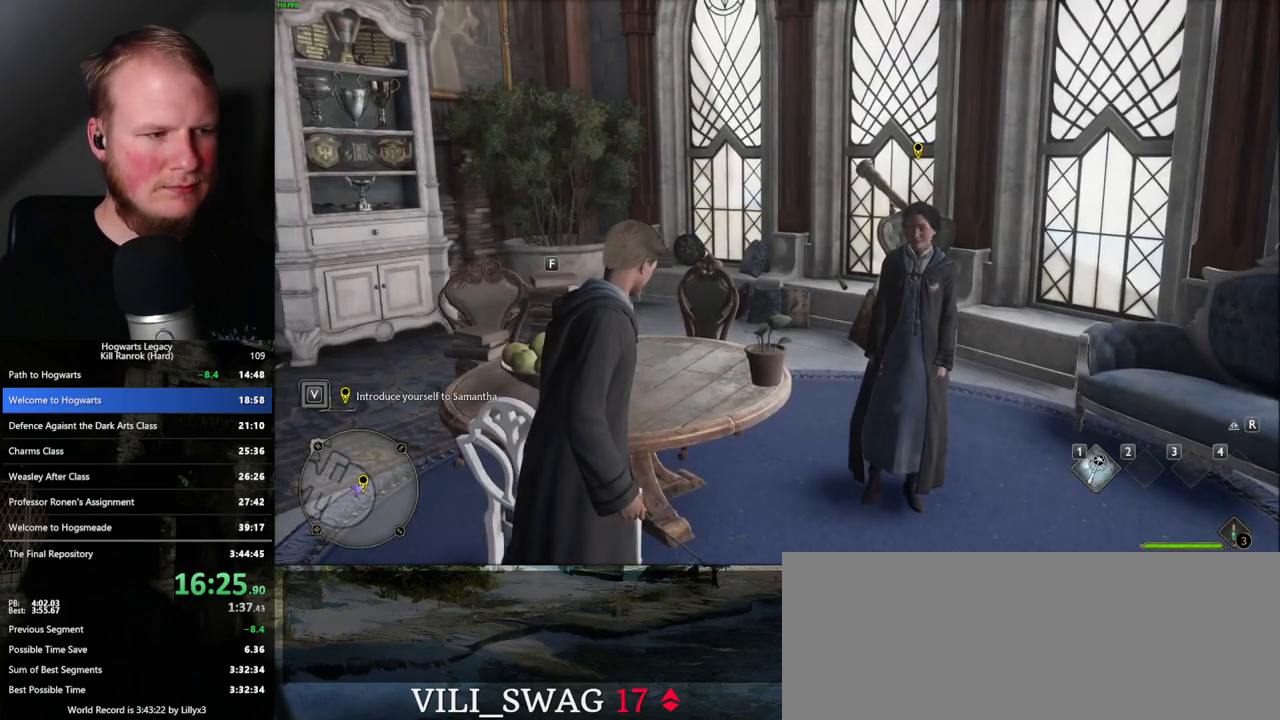
{"keys": ["p"], "mouse": [], "events": [[500, "p", "down"]]}
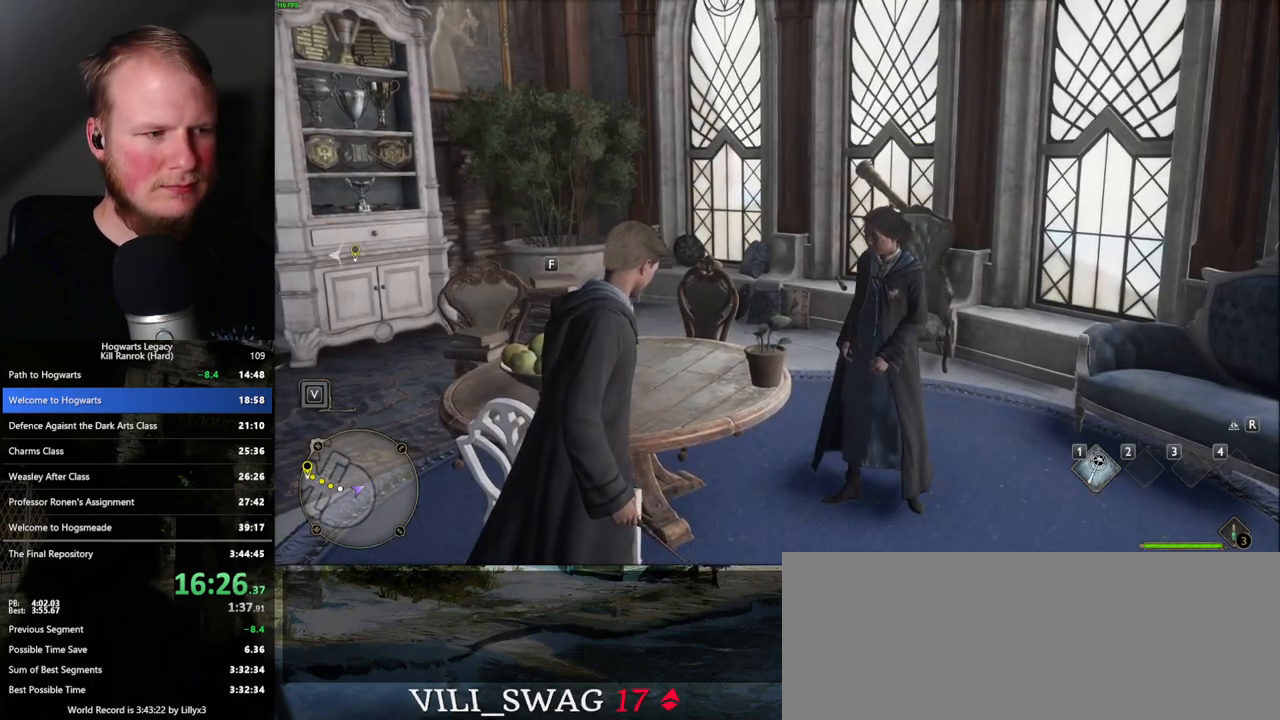
{"keys": [], "mouse": [], "events": [[100, "p", "up"]]}
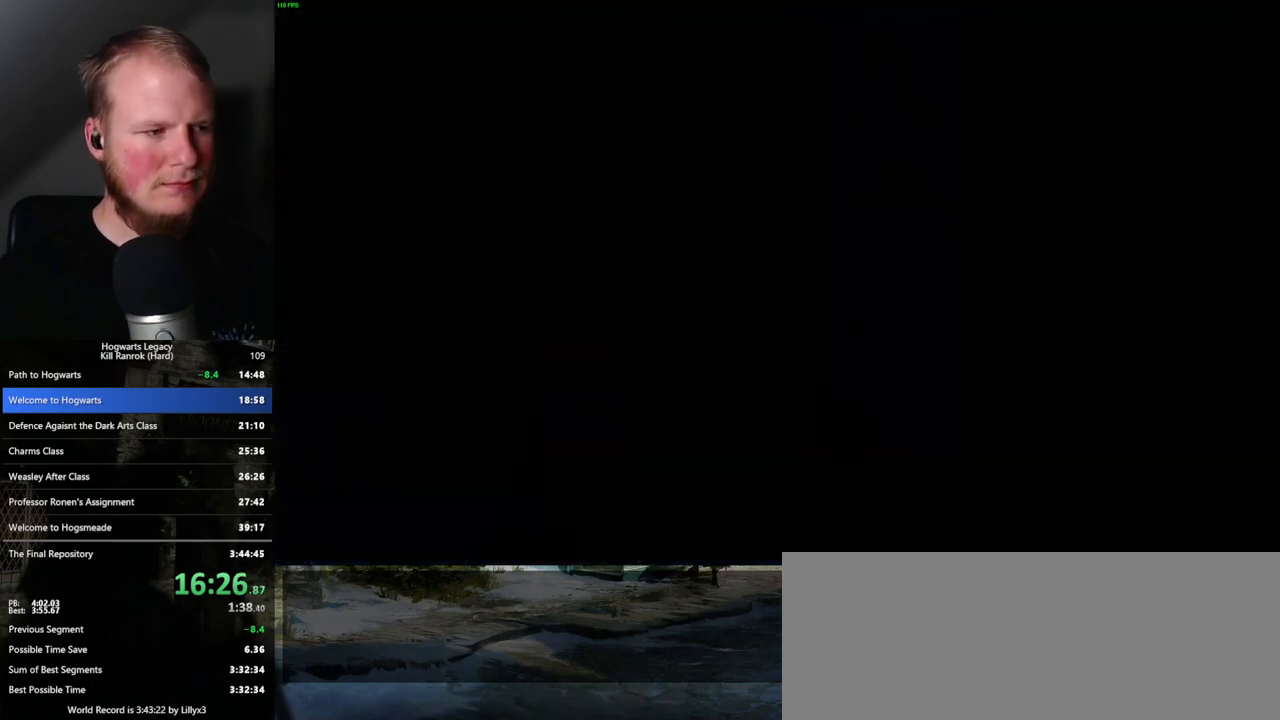
{"keys": [], "mouse": [], "events": []}
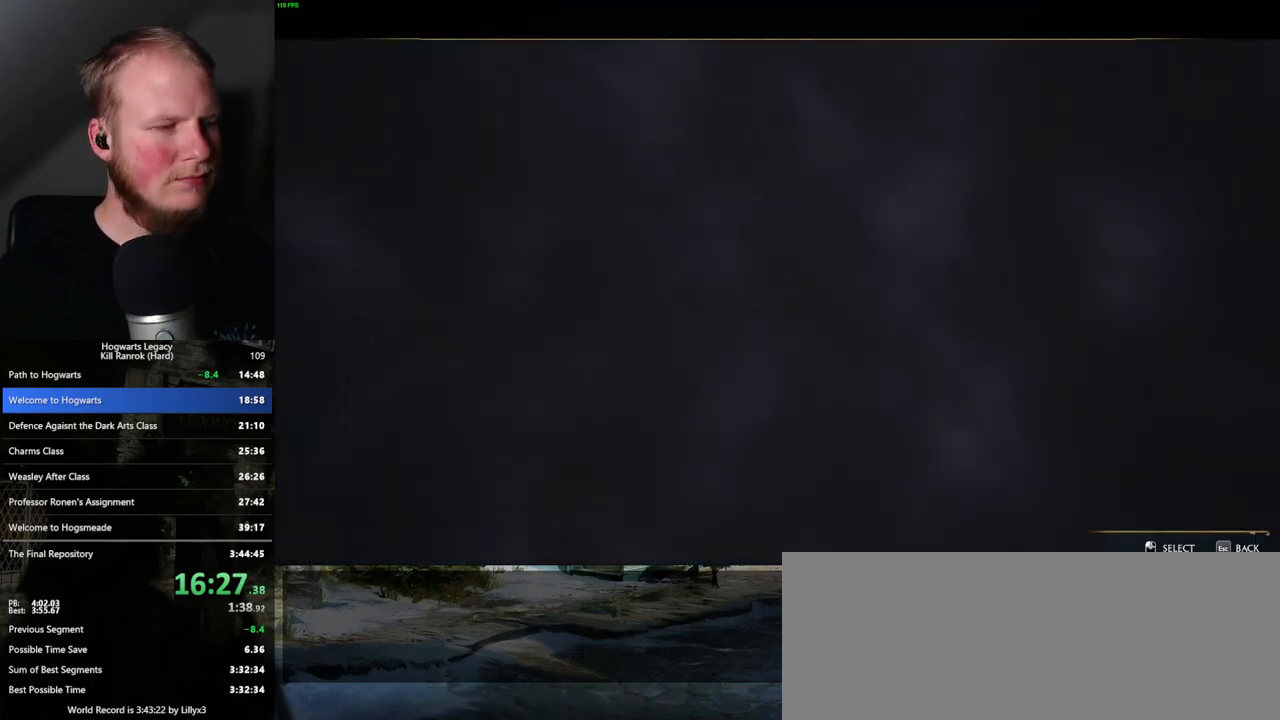
{"keys": [], "mouse": [], "events": []}
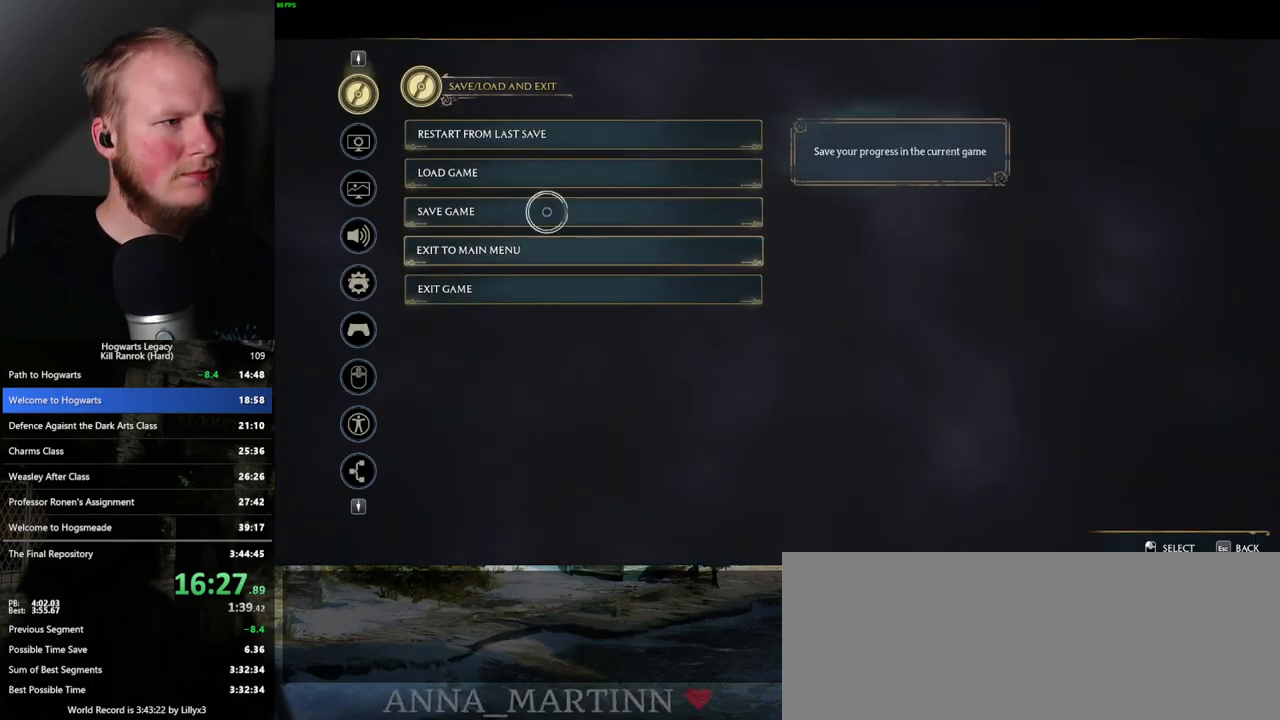
{"keys": [], "mouse": [], "events": []}
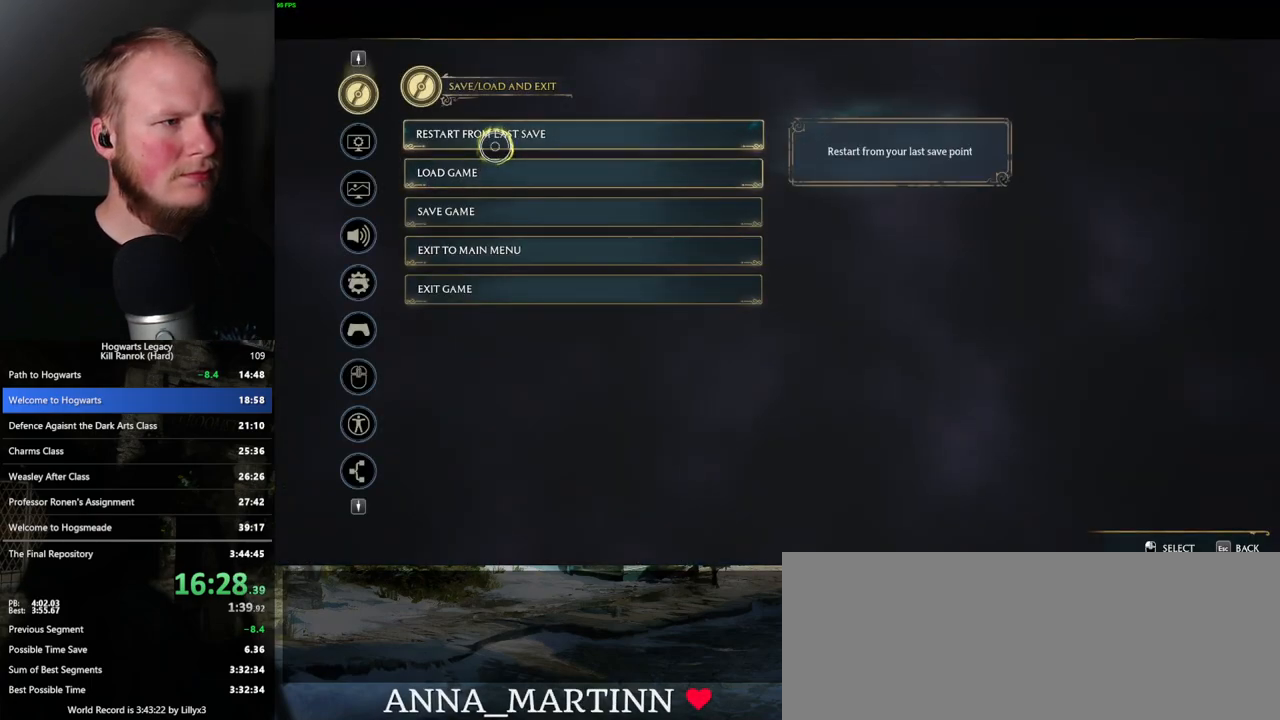
{"keys": [], "mouse": [], "events": [[50, "mouse_left", "down"], [150, "mouse_left", "up"], [200, "space", "down"], [300, "space", "up"], [383, "space", "down"], [450, "space", "up"]]}
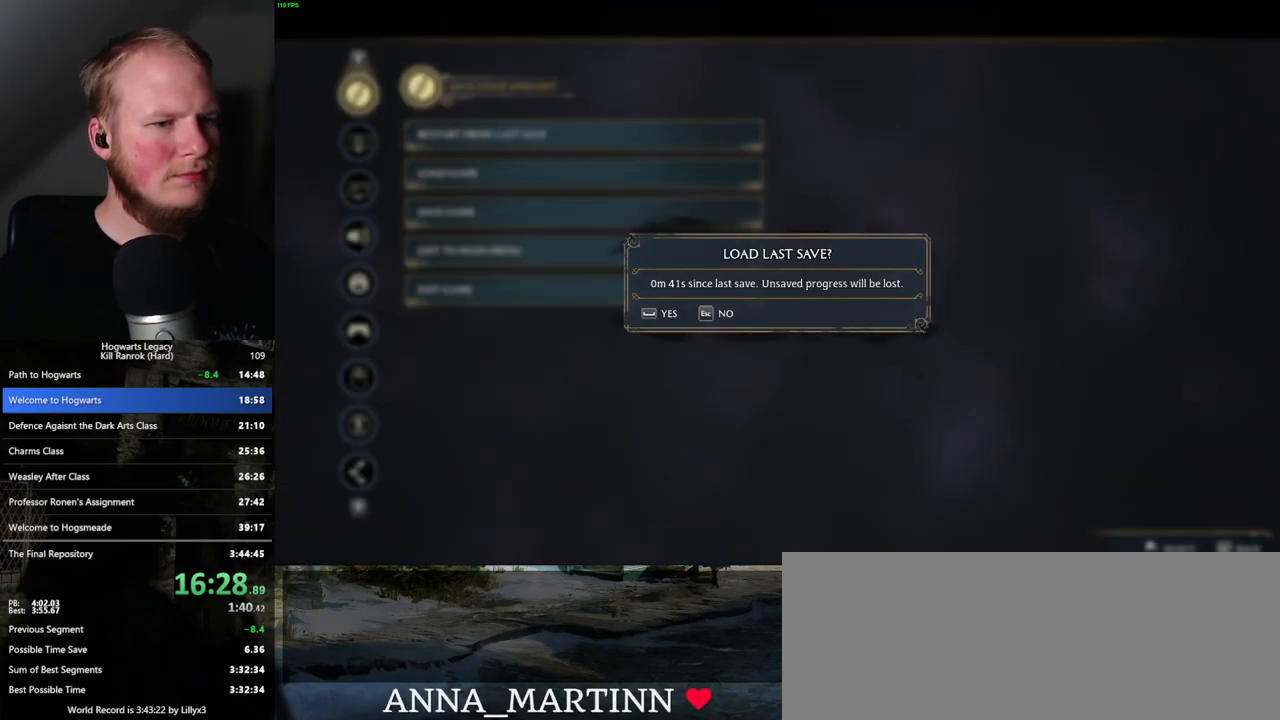
{"keys": [], "mouse": [], "events": [[33, "space", "down"], [133, "space", "up"]]}